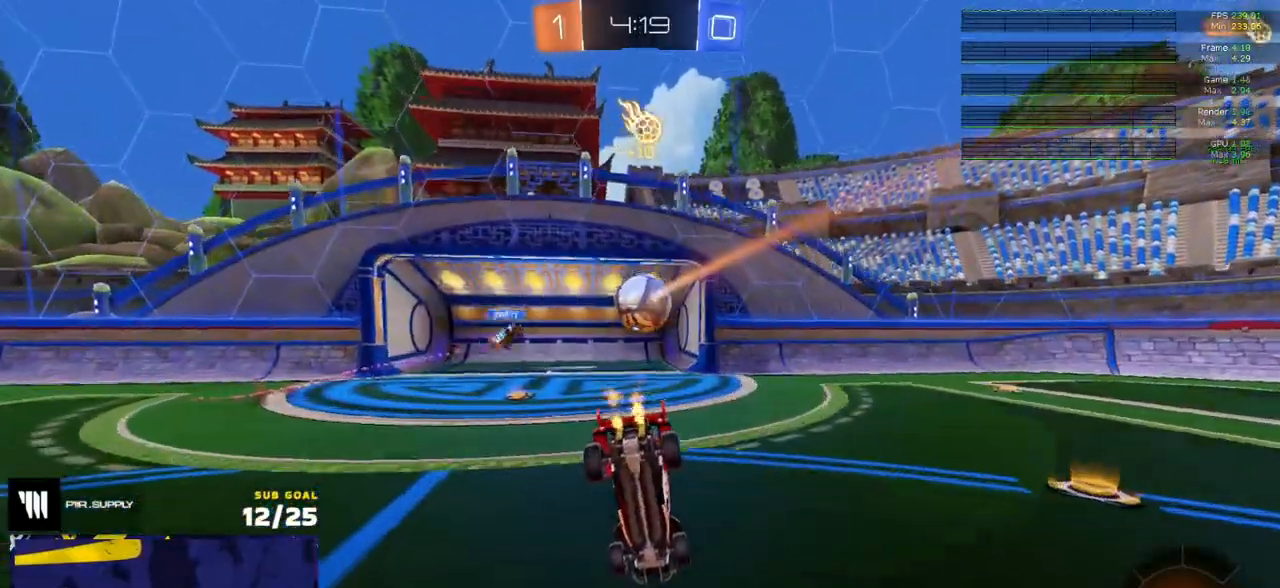
Gameplay with a controller (Xbox layout); each line is a JSON object with the inputs held at the frame after it. "events" lists button and stick changes between this image and that frame as [ms after this image, input, new state], when the widget could be followed in between.
{"buttons": ["R2"], "left_stick": "up-right", "right_stick": "center", "events": [[17, "X", "down"], [250, "left_stick", "down-left"], [350, "X", "up"], [400, "left_stick", "up-right"]]}
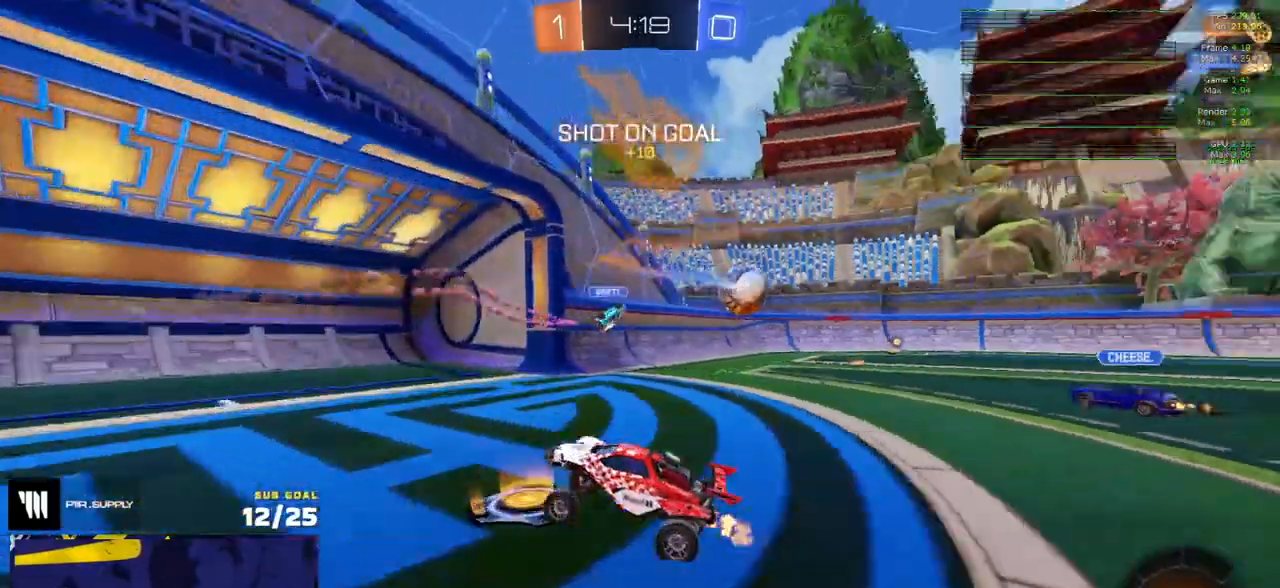
{"buttons": ["L2", "R2"], "left_stick": "left", "right_stick": "center", "events": [[100, "left_stick", "left"], [300, "X", "down"], [417, "X", "up"], [467, "L2", "down"]]}
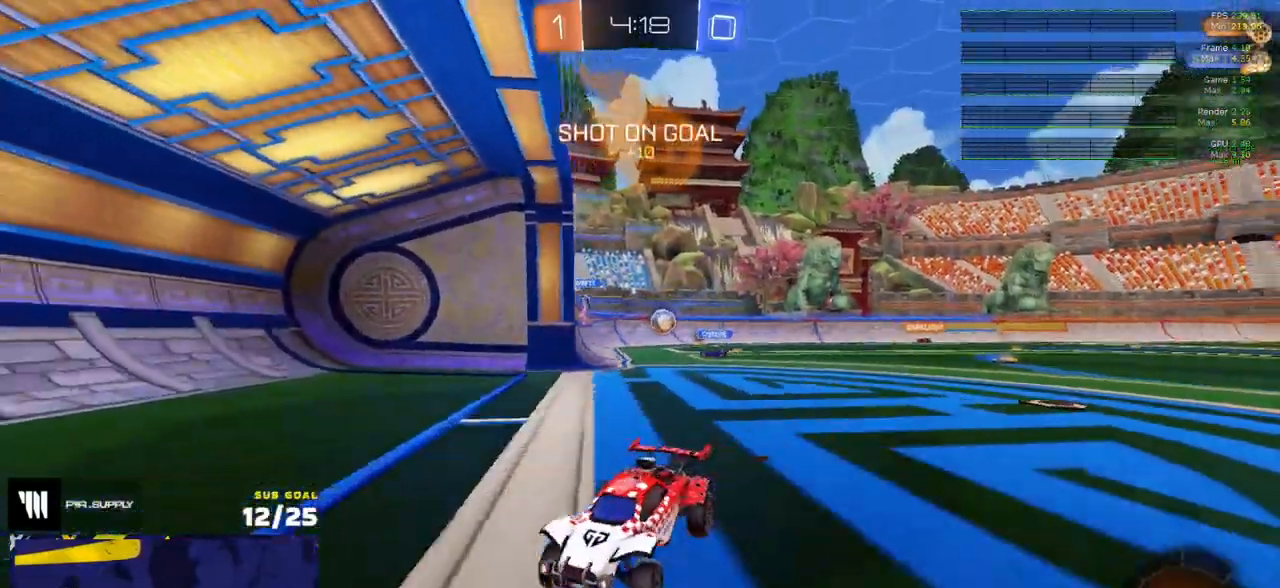
{"buttons": ["R2"], "left_stick": "left", "right_stick": "center", "events": [[17, "L2", "up"], [83, "R2", "up"], [167, "R2", "down"]]}
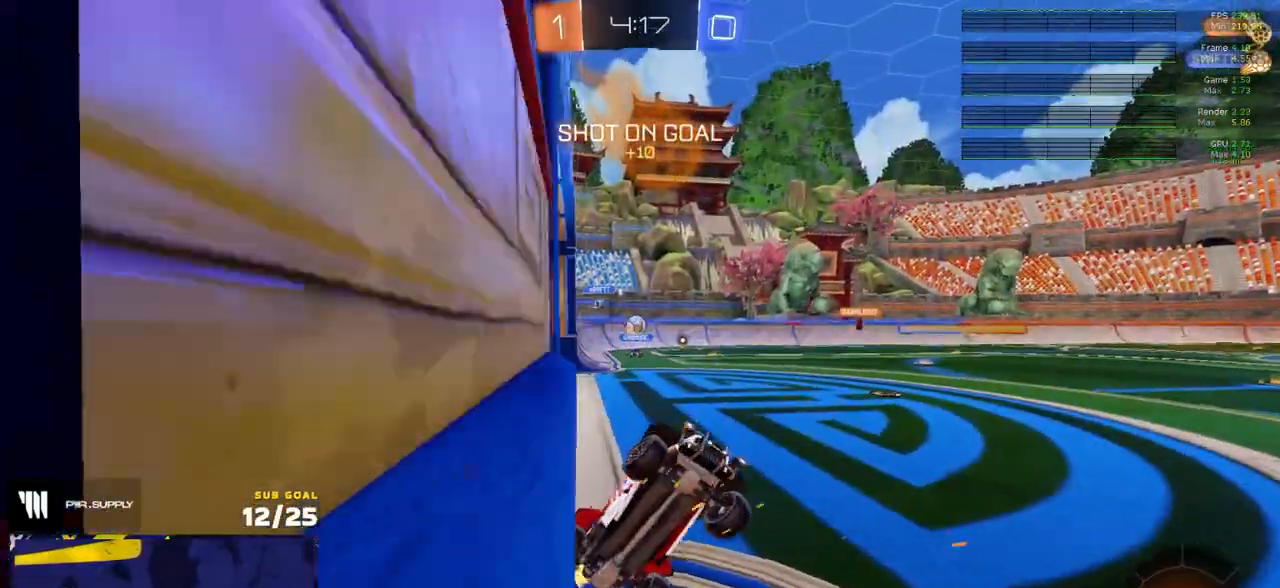
{"buttons": ["R2", "L3"], "left_stick": "down-right", "right_stick": "center", "events": [[250, "L3", "down"], [300, "left_stick", "right"], [483, "left_stick", "down-right"]]}
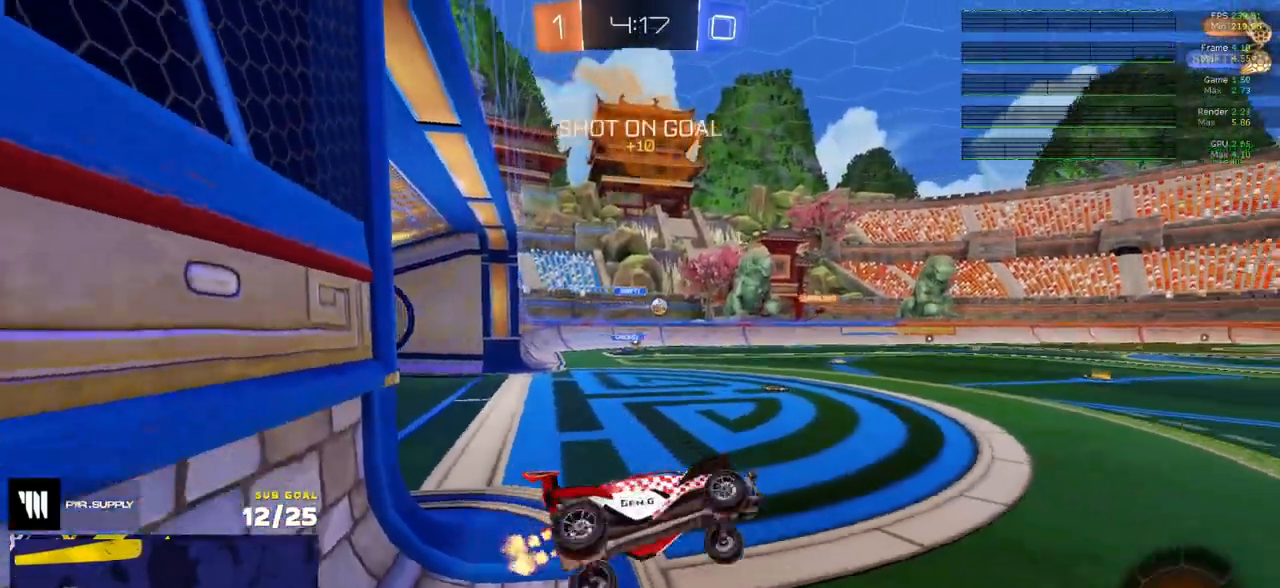
{"buttons": ["R1"], "left_stick": "left", "right_stick": "center", "events": [[33, "L3", "up"], [200, "left_stick", "up"], [233, "L1", "down"], [300, "A", "down"], [300, "R1", "down"], [317, "L1", "up"], [367, "A", "up"], [450, "left_stick", "center"], [500, "R2", "up"], [500, "left_stick", "left"]]}
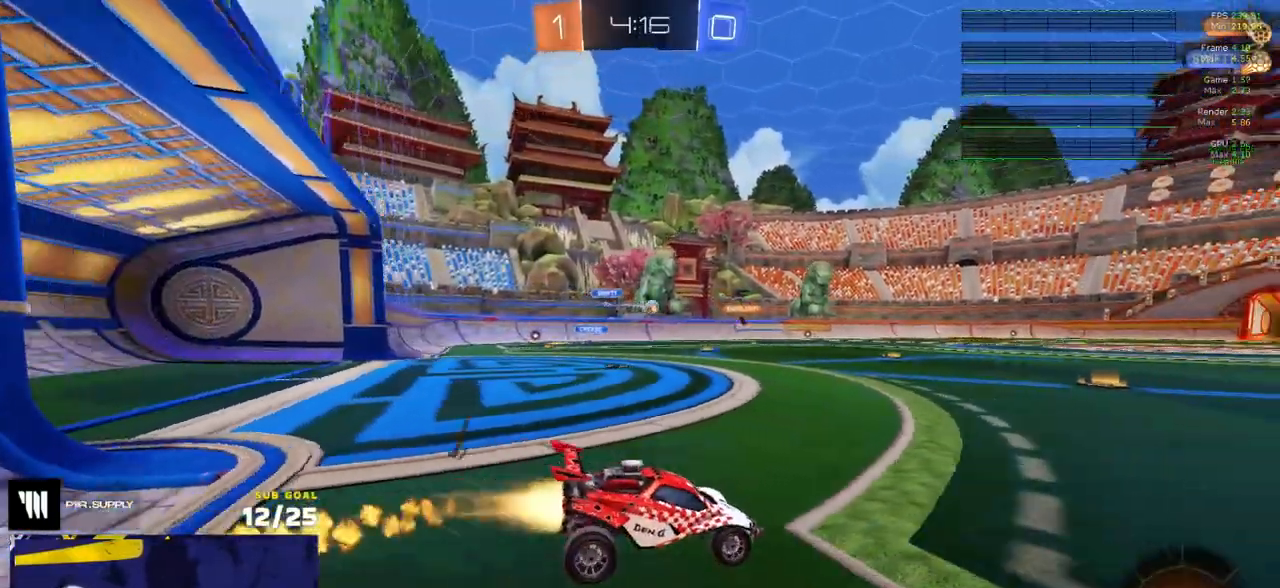
{"buttons": ["R2", "L3"], "left_stick": "down-left", "right_stick": "center", "events": [[83, "L3", "down"], [83, "R2", "down"], [100, "left_stick", "up-left"], [150, "A", "down"], [250, "A", "up"], [317, "A", "down"], [383, "left_stick", "down-left"], [433, "A", "up"], [433, "R1", "up"]]}
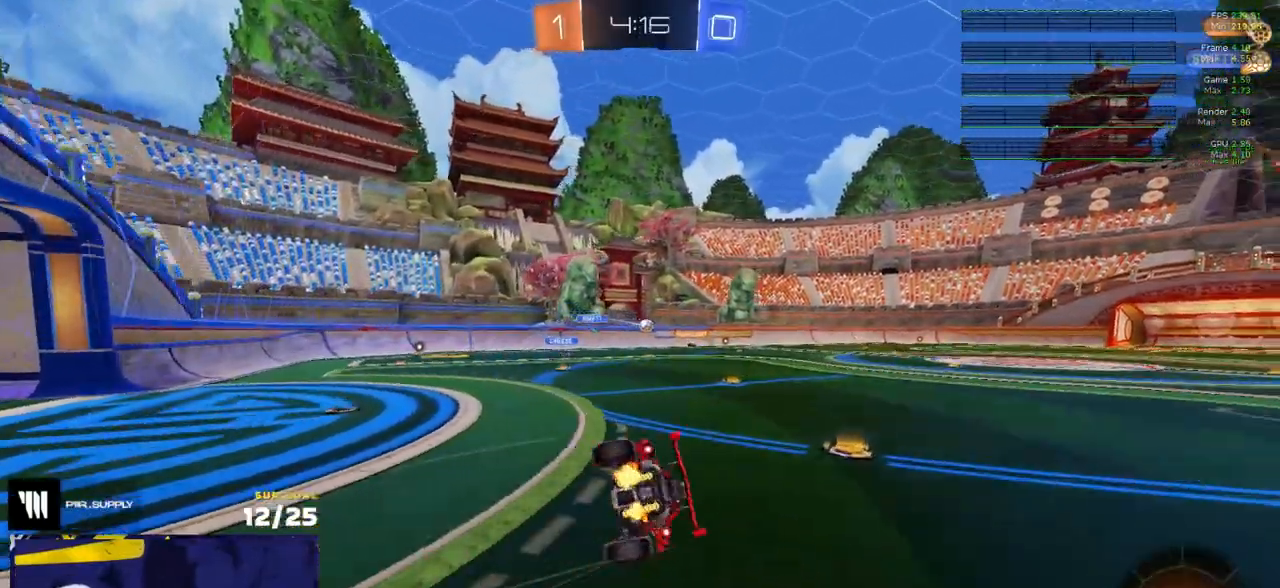
{"buttons": ["R2", "L3"], "left_stick": "down-right", "right_stick": "center", "events": [[300, "left_stick", "down-right"]]}
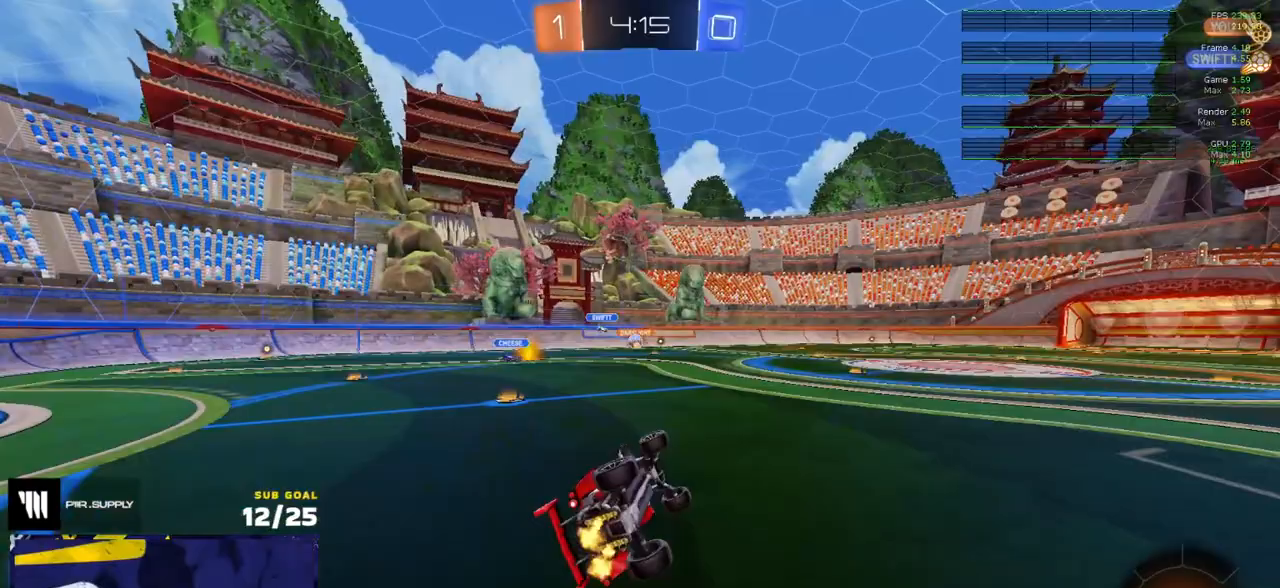
{"buttons": ["R2"], "left_stick": "left", "right_stick": "center", "events": [[183, "L3", "up"], [183, "left_stick", "center"], [350, "left_stick", "left"]]}
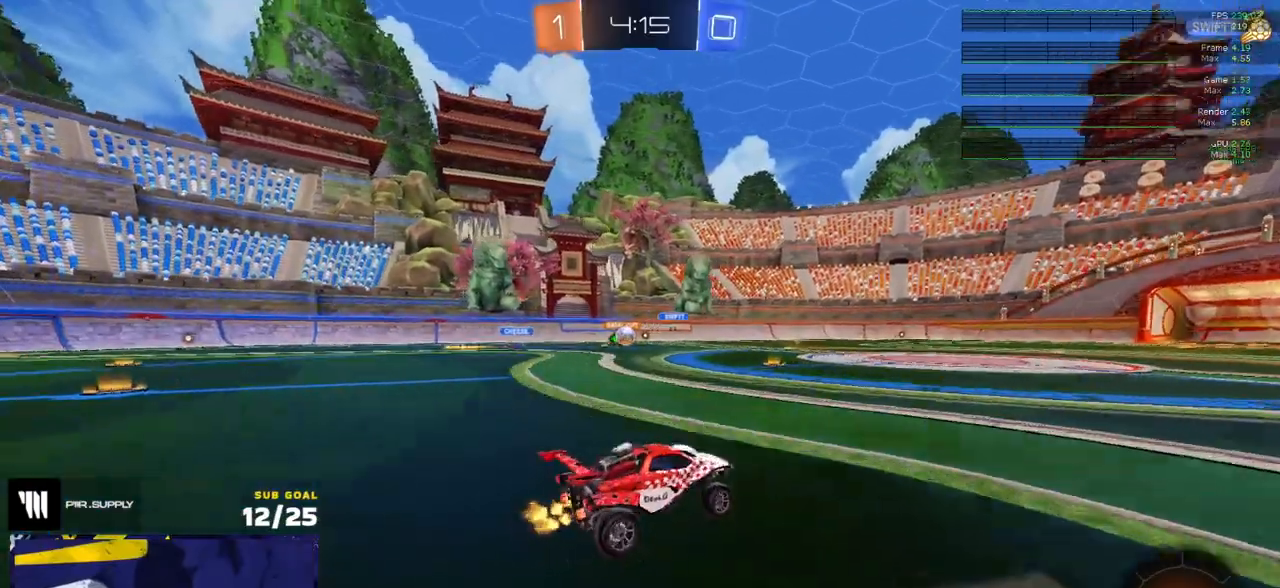
{"buttons": ["R2"], "left_stick": "up", "right_stick": "center", "events": [[83, "A", "down"], [100, "left_stick", "up"], [150, "L1", "down"], [167, "A", "up"], [217, "A", "down"], [283, "L1", "up"], [317, "A", "up"]]}
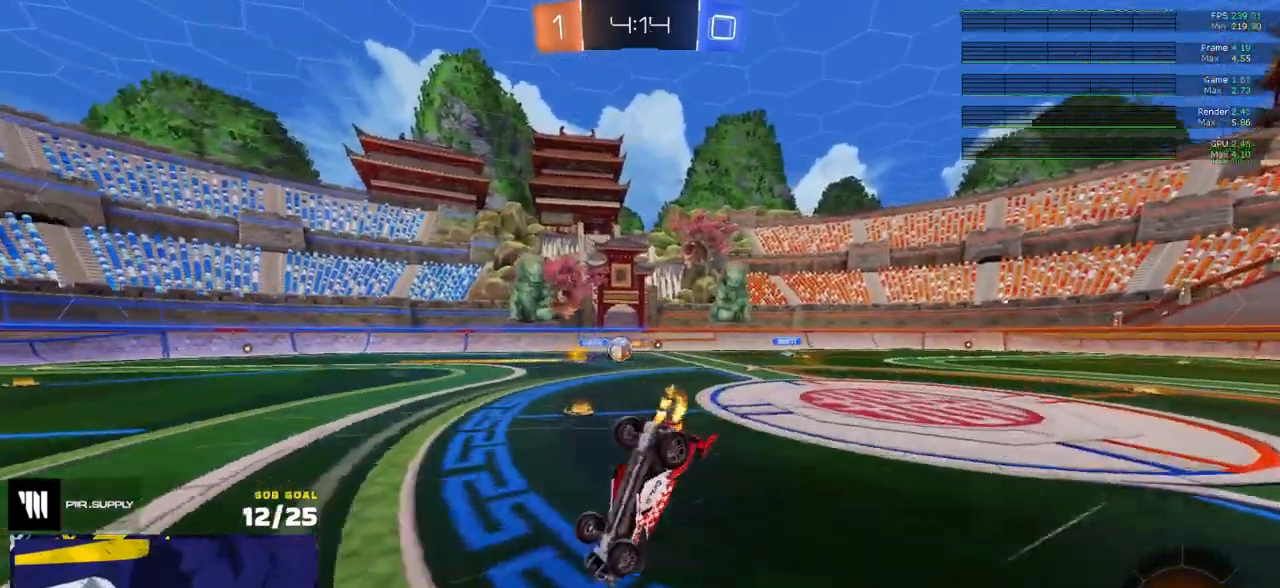
{"buttons": ["R2"], "left_stick": "center", "right_stick": "center", "events": [[117, "left_stick", "center"]]}
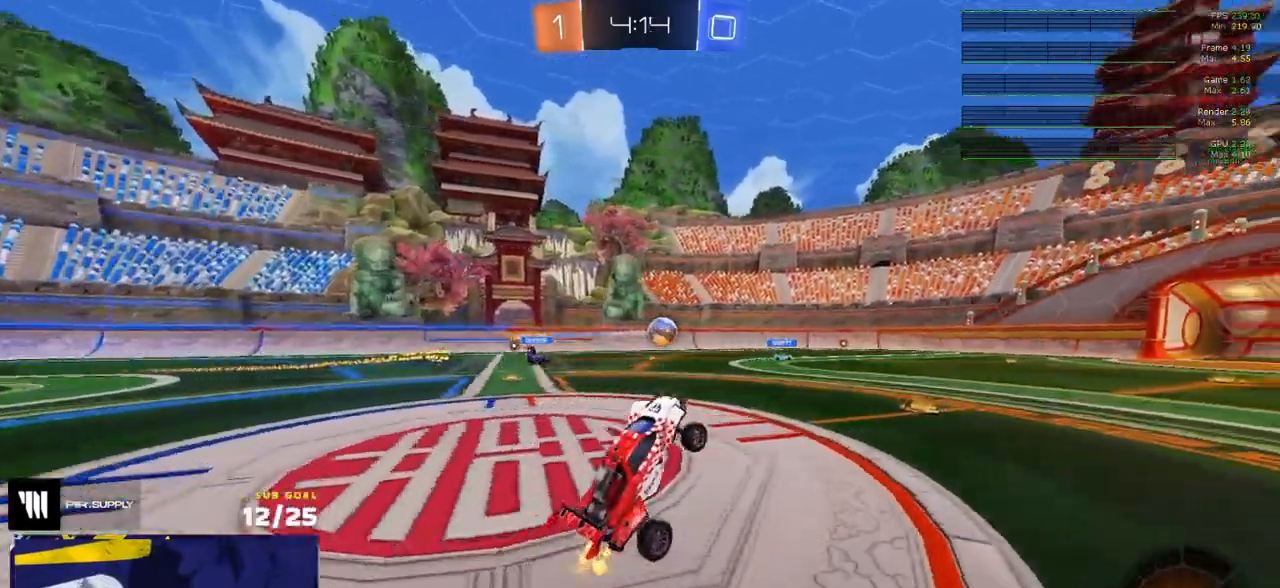
{"buttons": ["R2"], "left_stick": "center", "right_stick": "center", "events": [[233, "left_stick", "down"], [400, "left_stick", "center"]]}
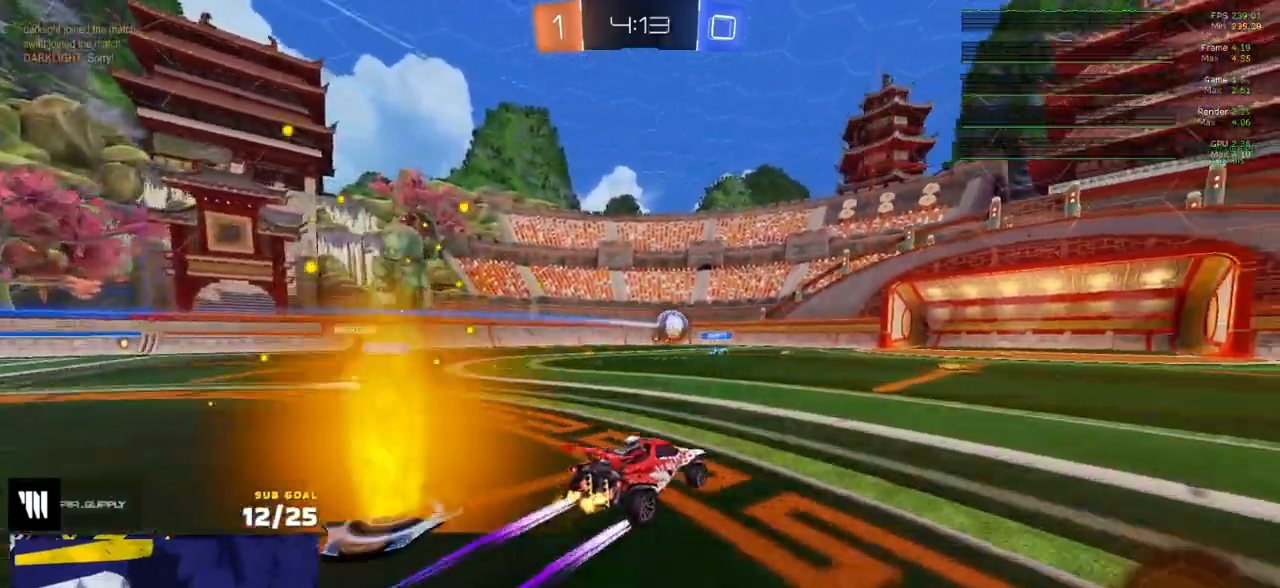
{"buttons": ["R1", "R2"], "left_stick": "down-right", "right_stick": "center", "events": [[33, "A", "down"], [100, "L1", "down"], [100, "left_stick", "right"], [117, "A", "up"], [150, "A", "down"], [200, "L1", "up"], [233, "left_stick", "down"], [300, "A", "up"], [433, "left_stick", "down-right"], [467, "R1", "down"]]}